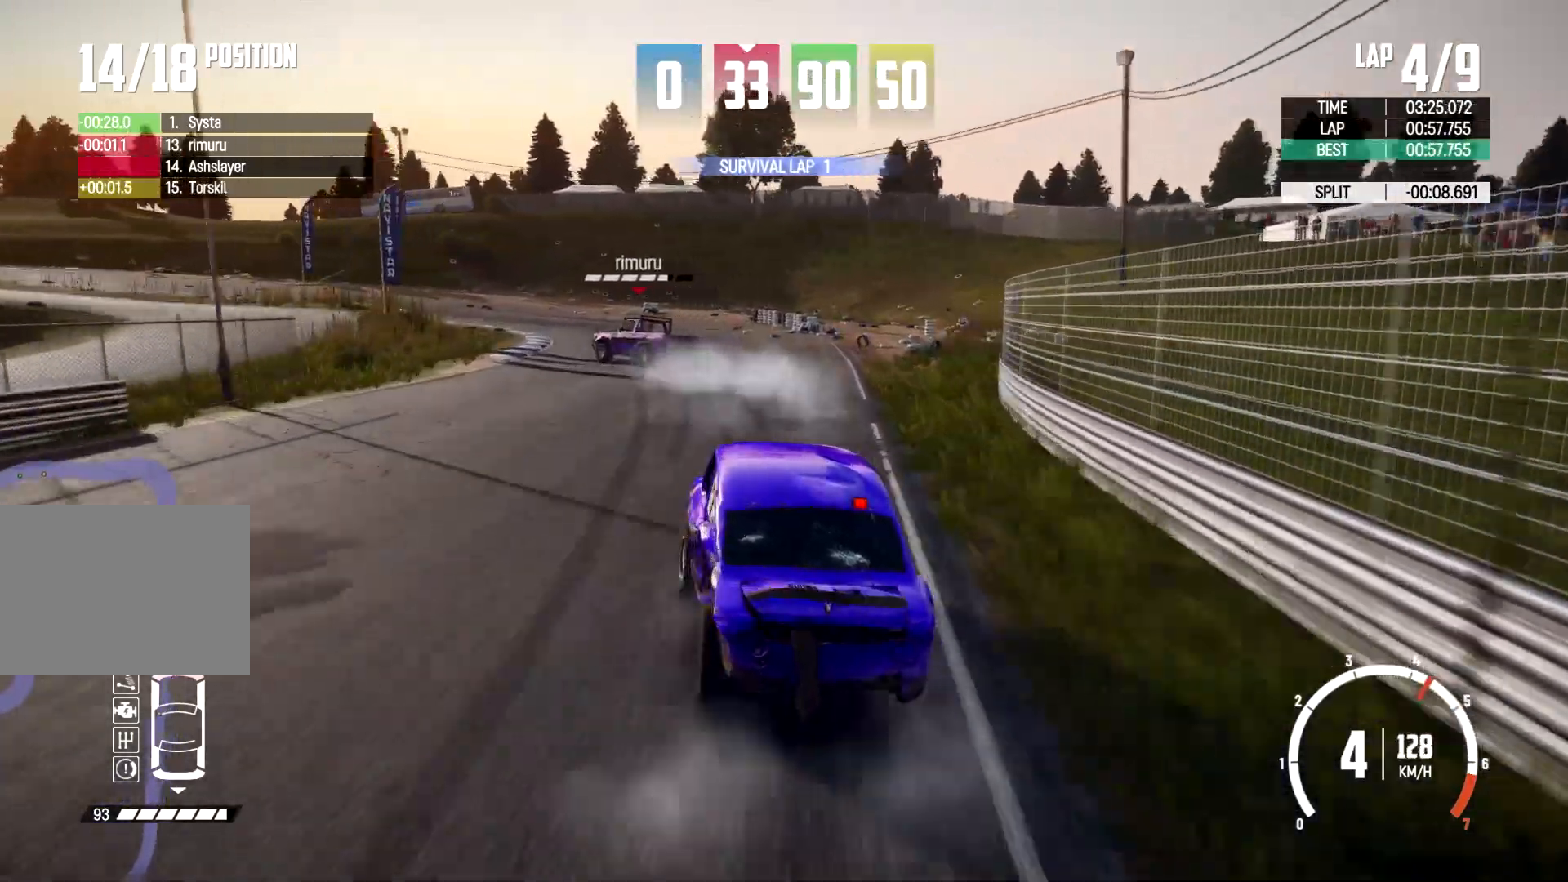
Gameplay with a controller (Xbox layout); each line is a JSON object with the inputs held at the frame after it. "events" lists button and stick changes between this image and that frame as [ms after this image, input, new state], when the widget could be followed in between. Not read: R2 R3.
{"buttons": [], "left_stick": "left", "right_stick": "center", "events": []}
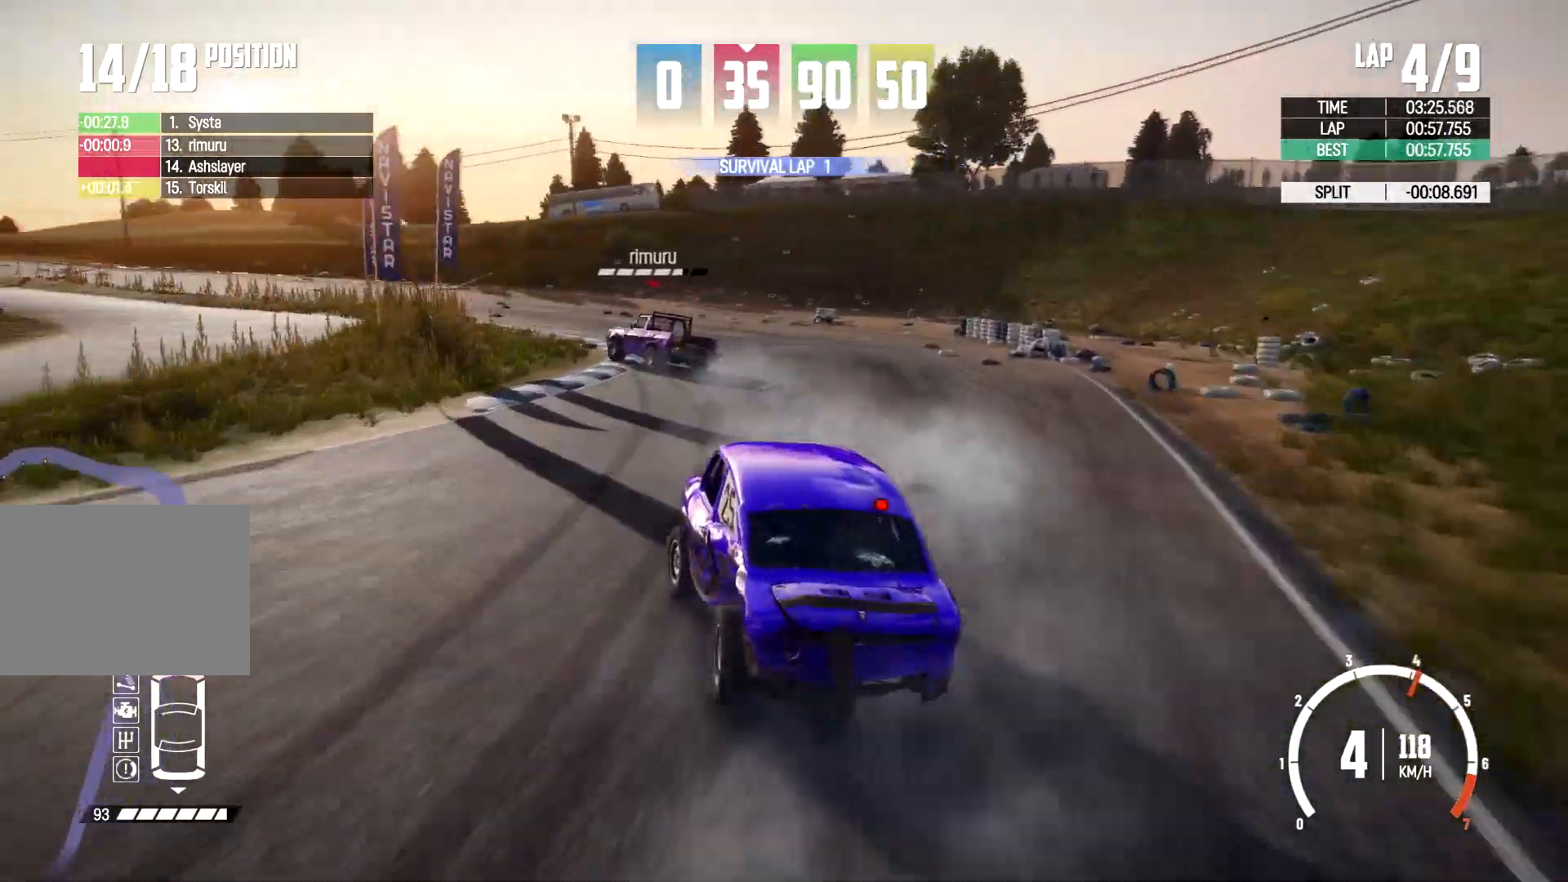
{"buttons": [], "left_stick": "left", "right_stick": "center", "events": []}
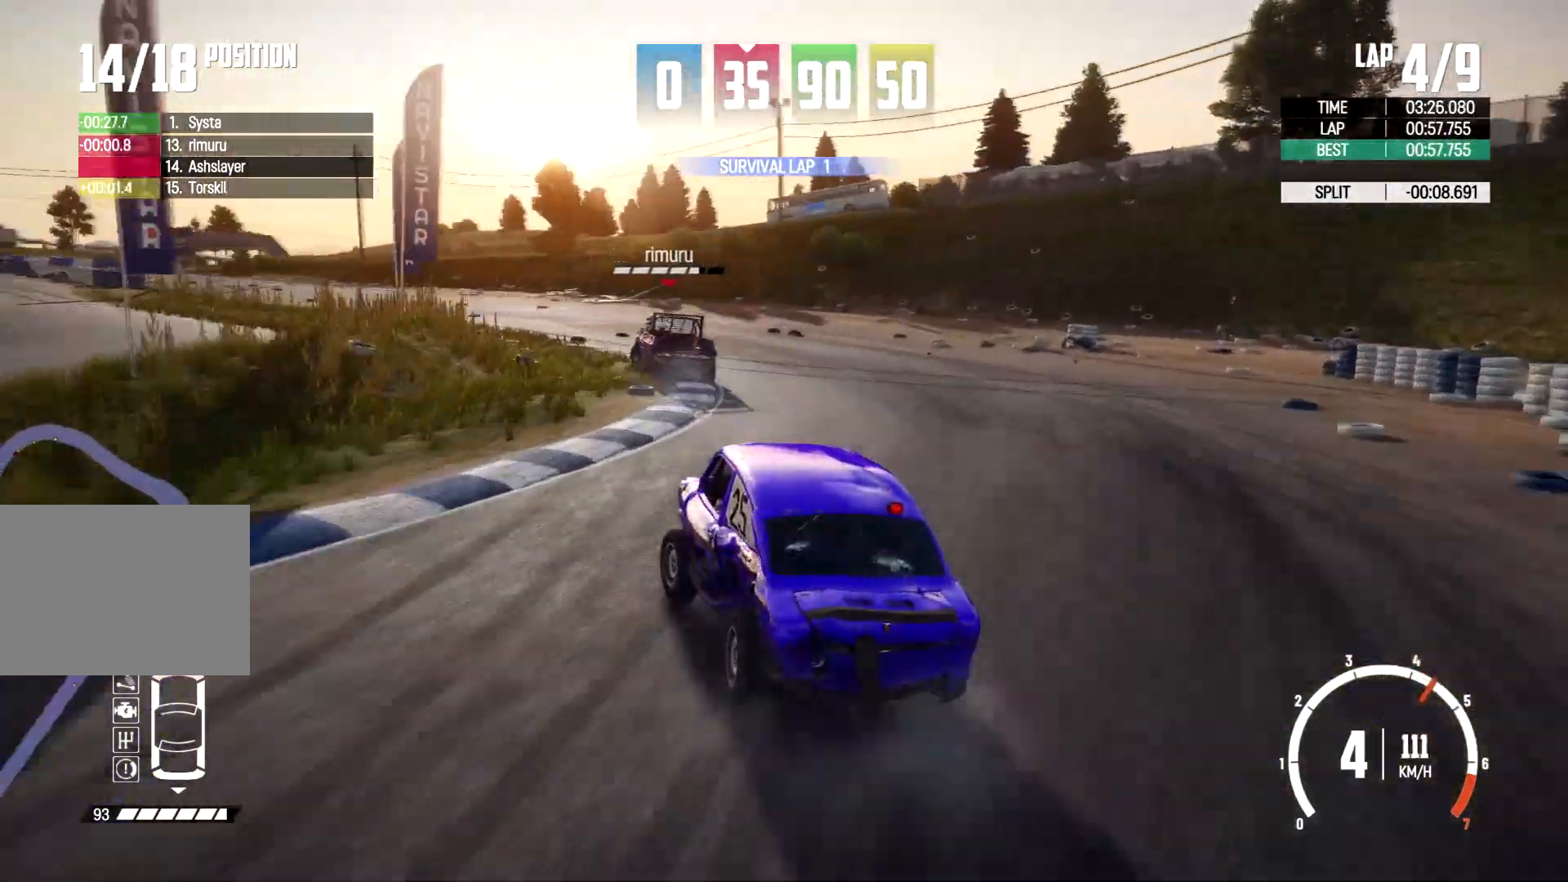
{"buttons": [], "left_stick": "left", "right_stick": "center", "events": [[167, "left_stick", "center"], [367, "left_stick", "up-left"], [467, "left_stick", "left"]]}
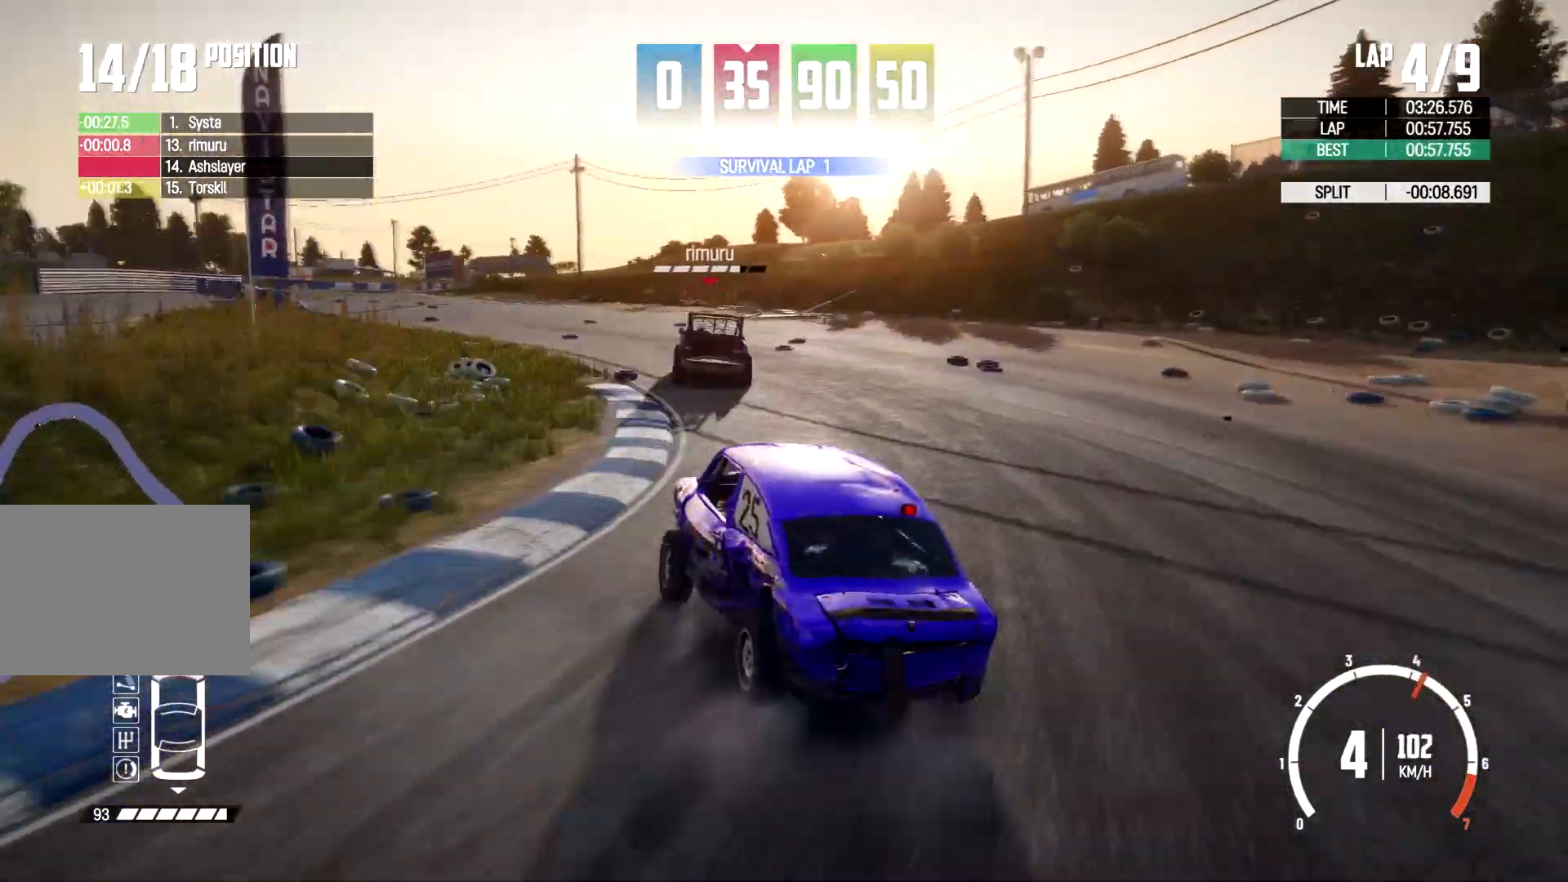
{"buttons": [], "left_stick": "center", "right_stick": "center", "events": [[167, "left_stick", "center"]]}
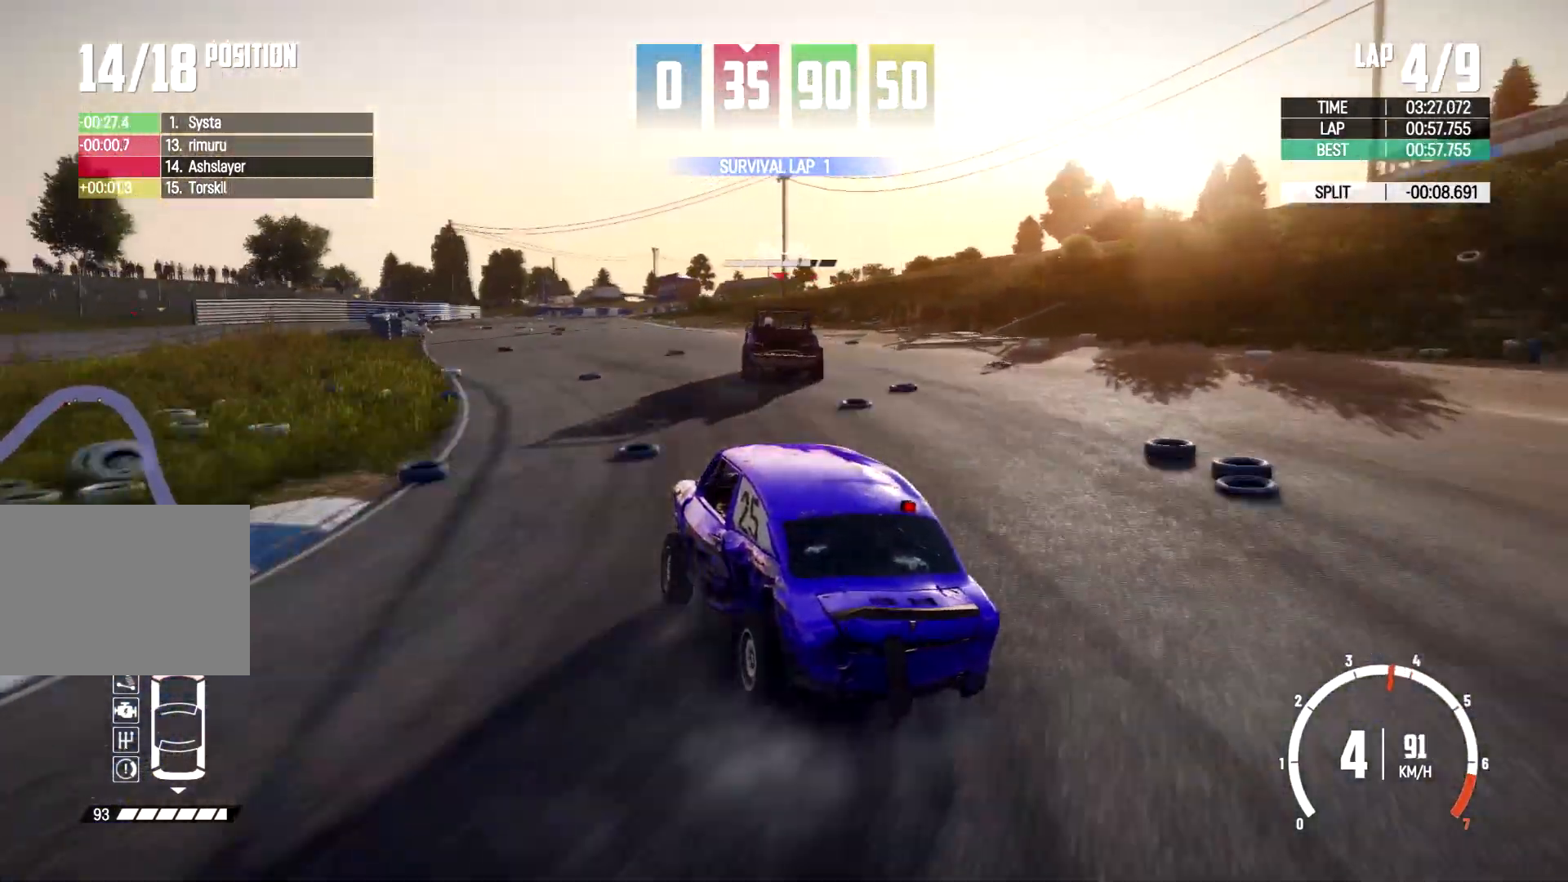
{"buttons": [], "left_stick": "right", "right_stick": "center", "events": [[267, "left_stick", "right"]]}
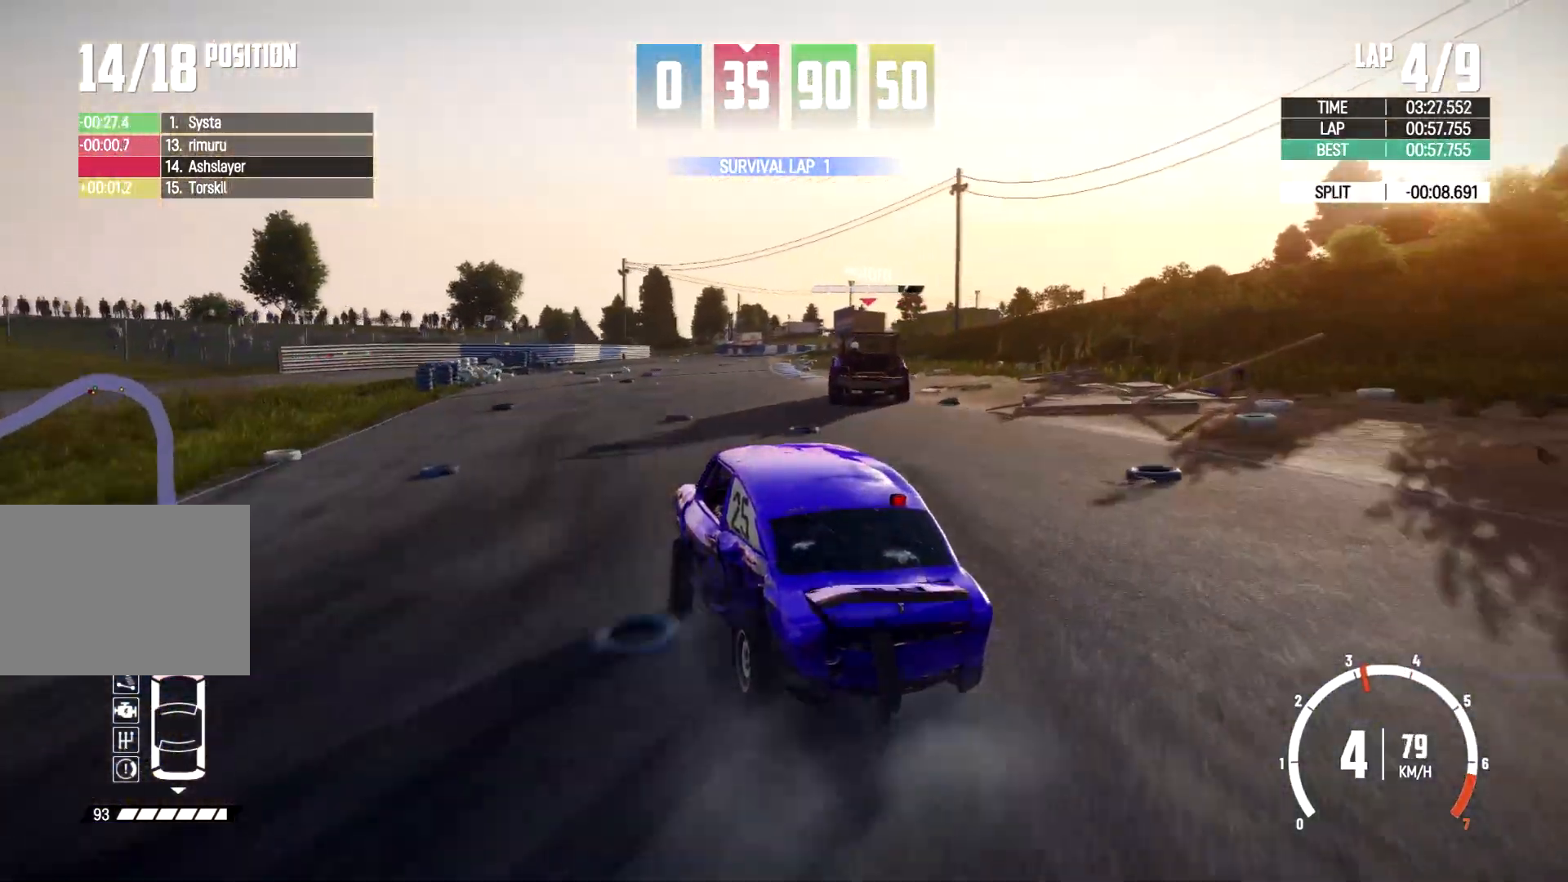
{"buttons": [], "left_stick": "right", "right_stick": "center", "events": [[167, "left_stick", "center"], [433, "left_stick", "right"]]}
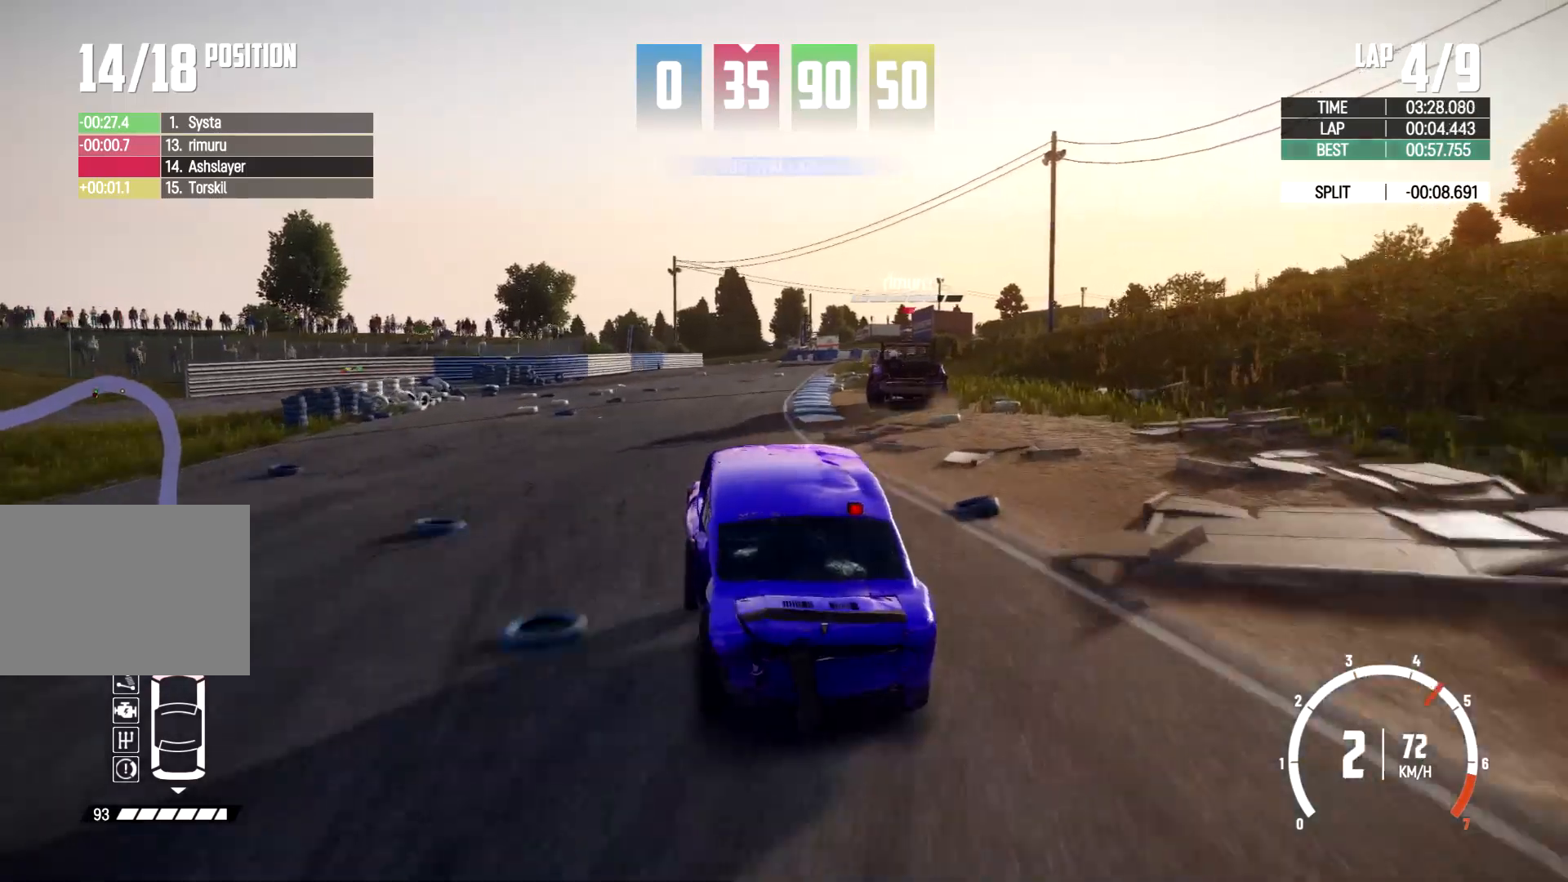
{"buttons": [], "left_stick": "center", "right_stick": "center", "events": [[100, "left_stick", "center"], [433, "left_stick", "left"], [500, "left_stick", "center"]]}
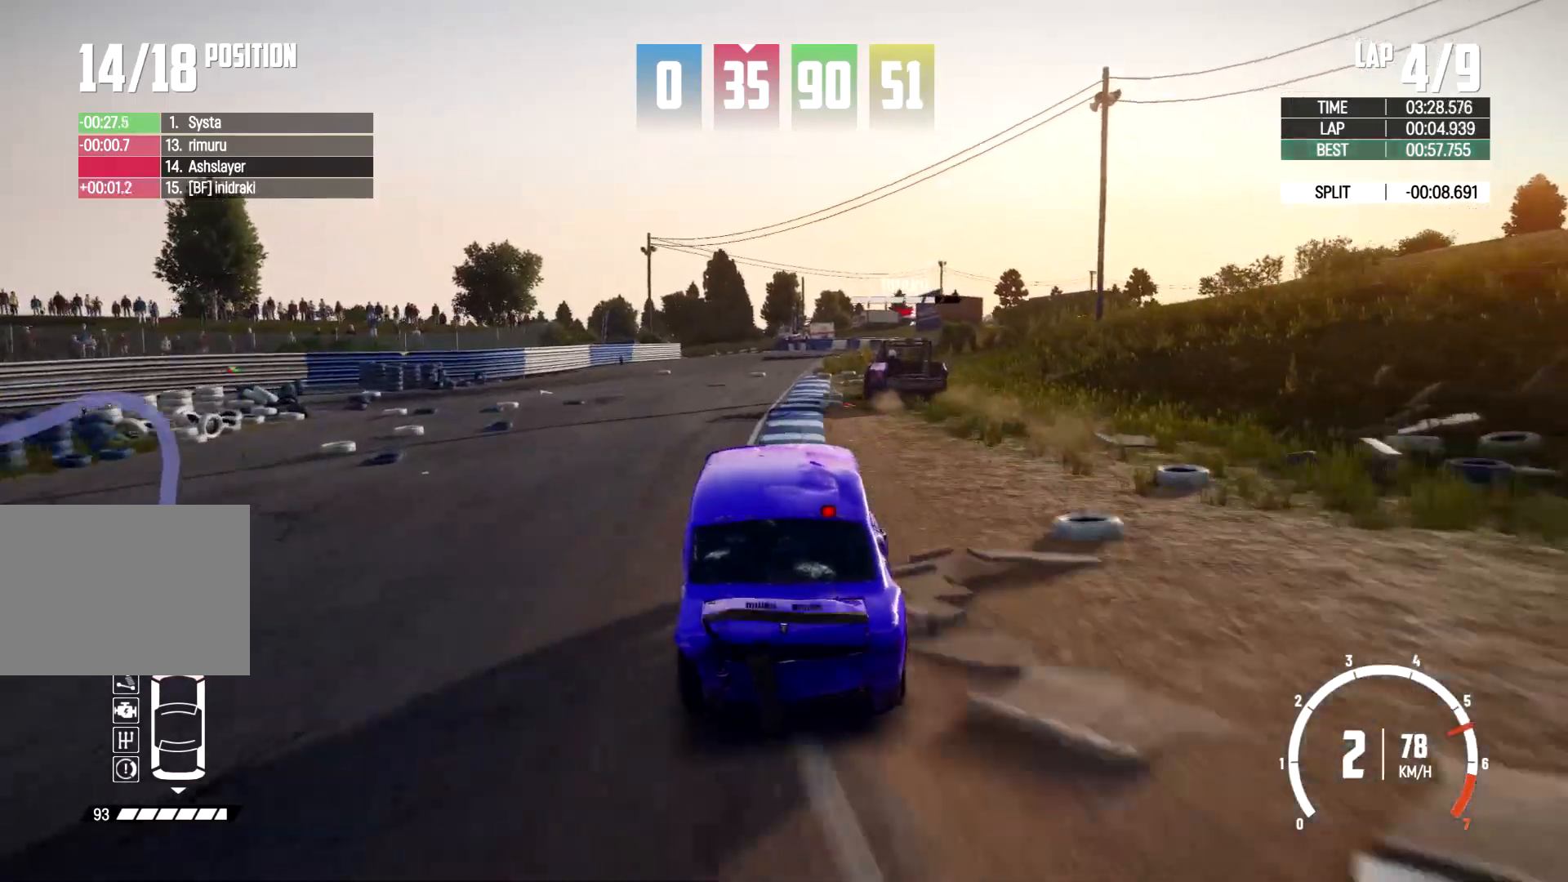
{"buttons": [], "left_stick": "center", "right_stick": "center", "events": [[100, "left_stick", "right"], [233, "left_stick", "center"], [367, "left_stick", "left"], [467, "left_stick", "center"]]}
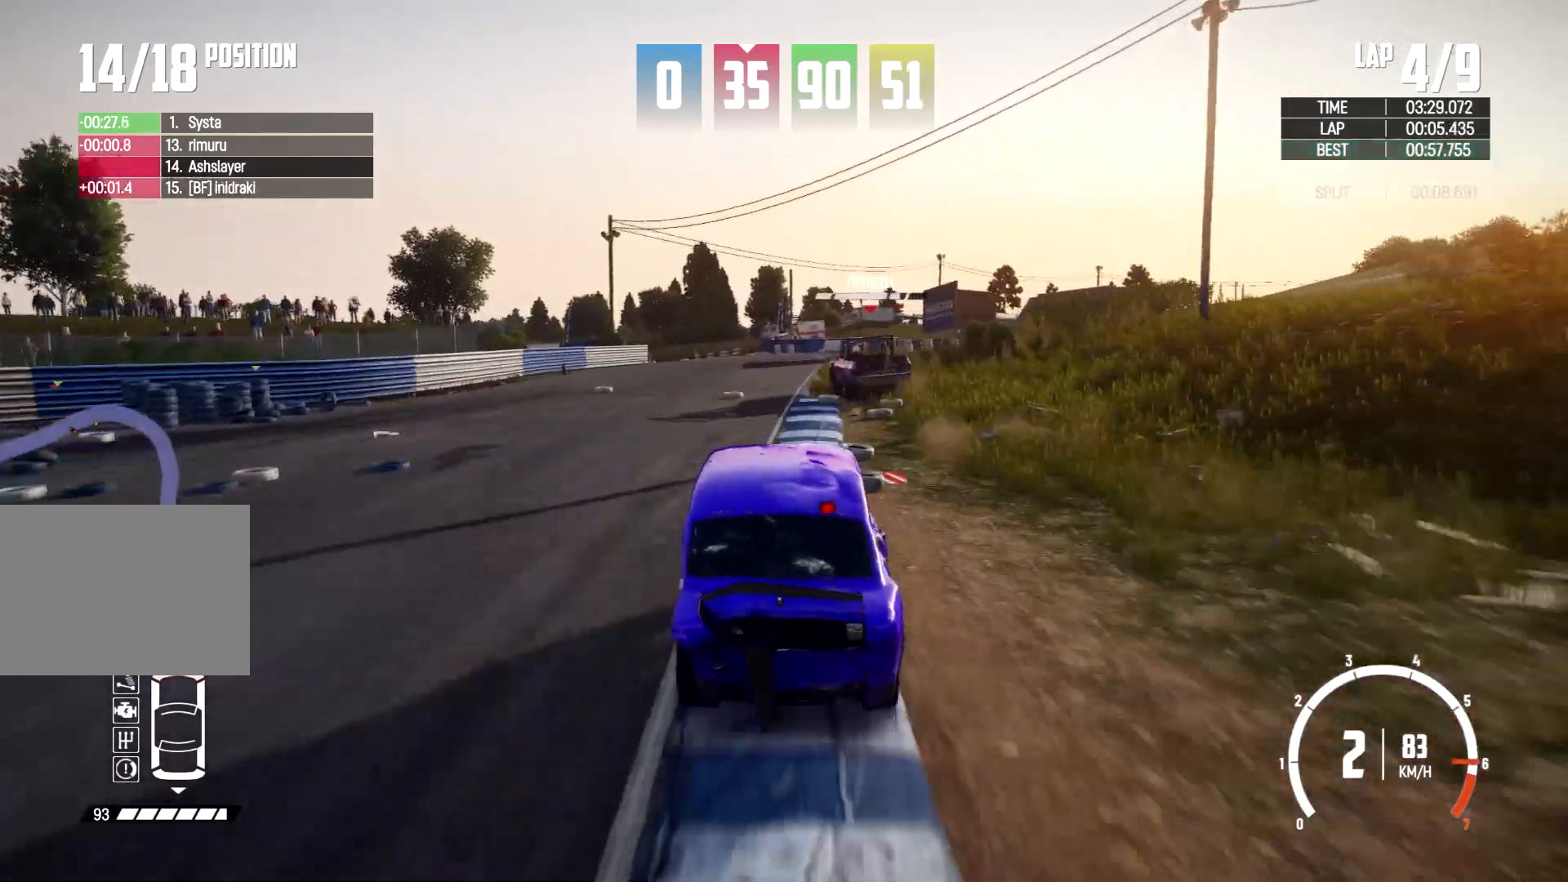
{"buttons": [], "left_stick": "center", "right_stick": "center", "events": []}
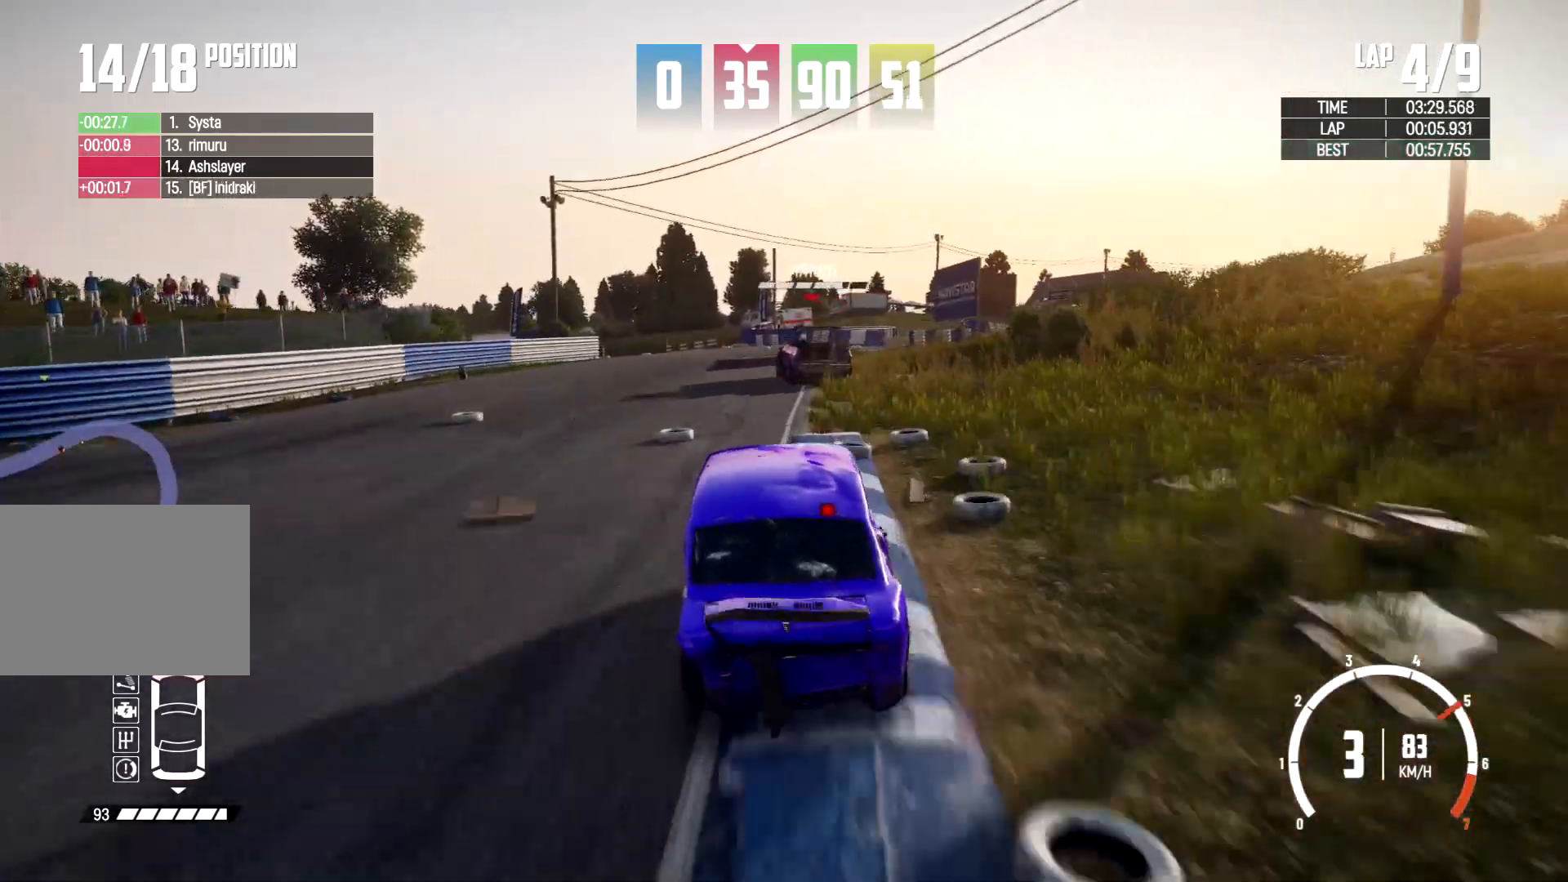
{"buttons": [], "left_stick": "center", "right_stick": "center", "events": [[67, "left_stick", "left"], [267, "left_stick", "center"]]}
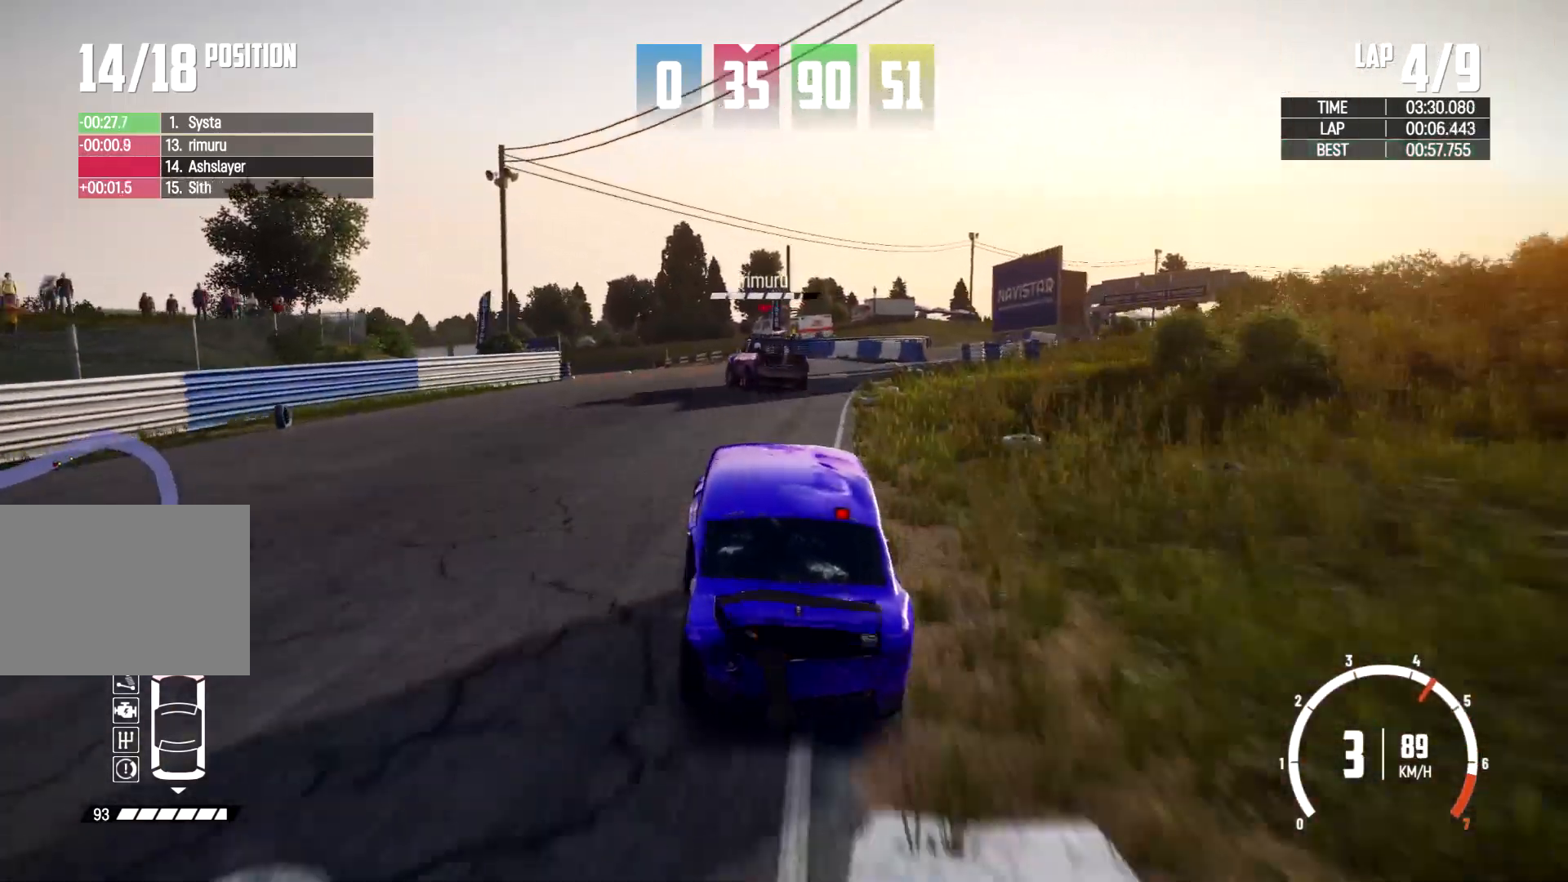
{"buttons": [], "left_stick": "left", "right_stick": "center", "events": [[400, "left_stick", "left"]]}
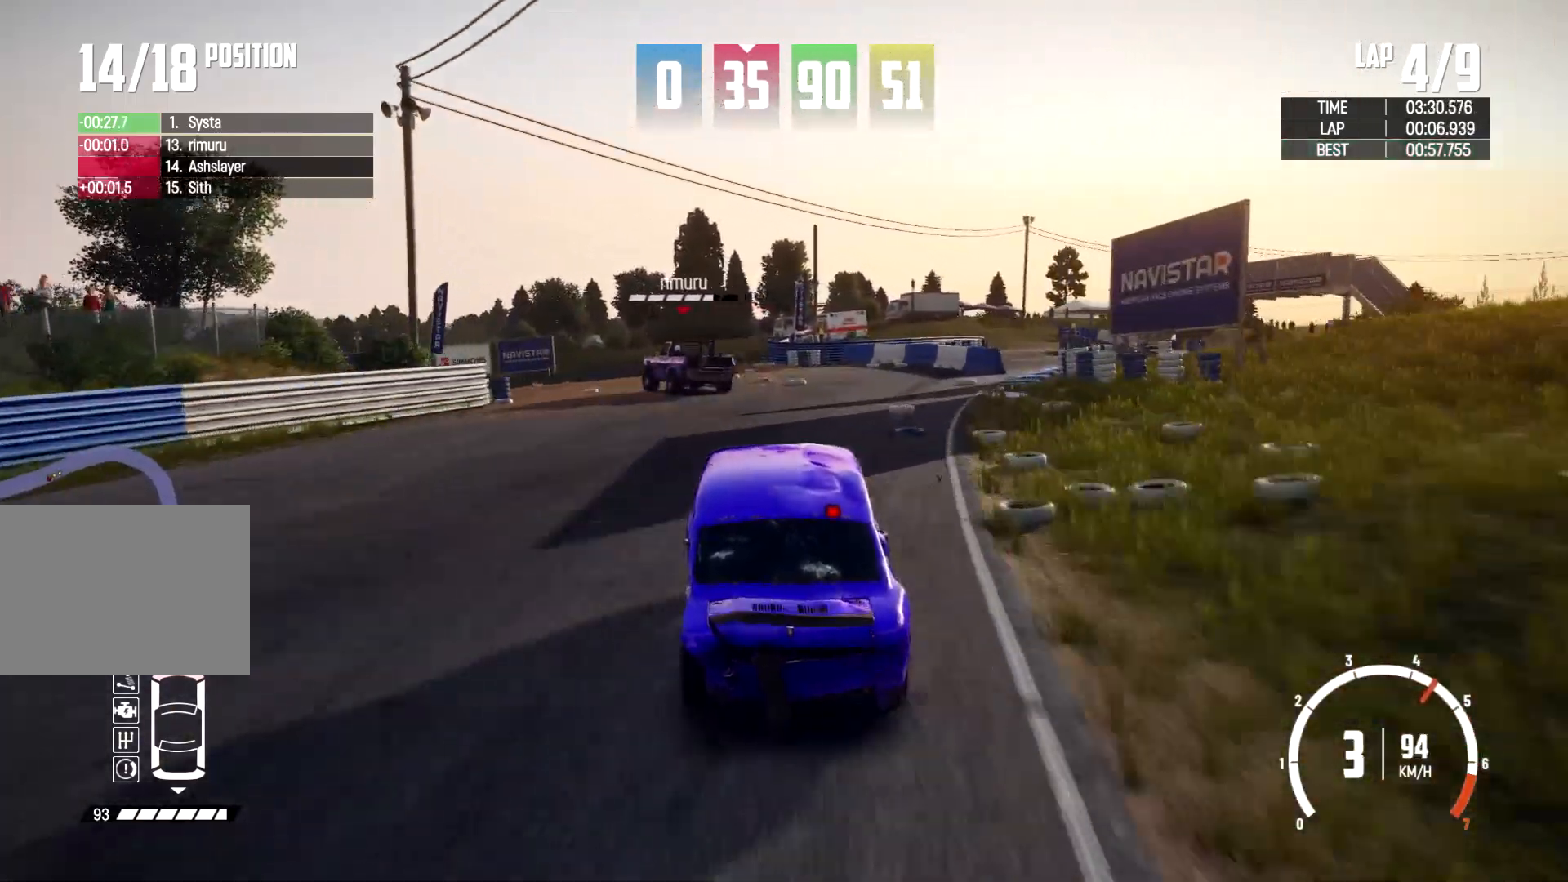
{"buttons": [], "left_stick": "left", "right_stick": "center", "events": [[67, "left_stick", "center"], [167, "left_stick", "left"]]}
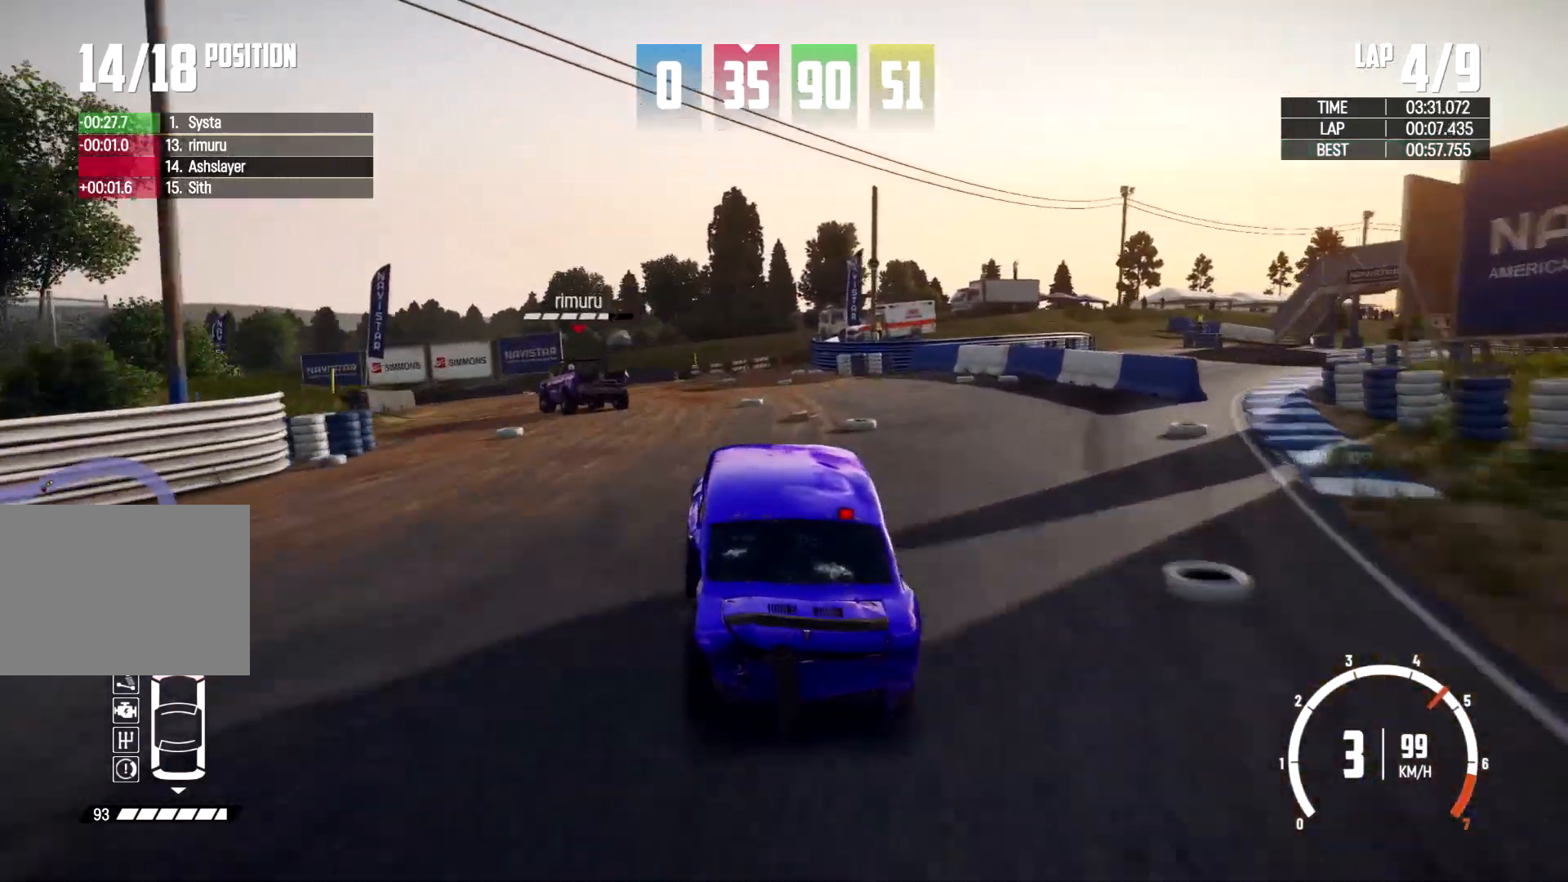
{"buttons": [], "left_stick": "left", "right_stick": "center", "events": []}
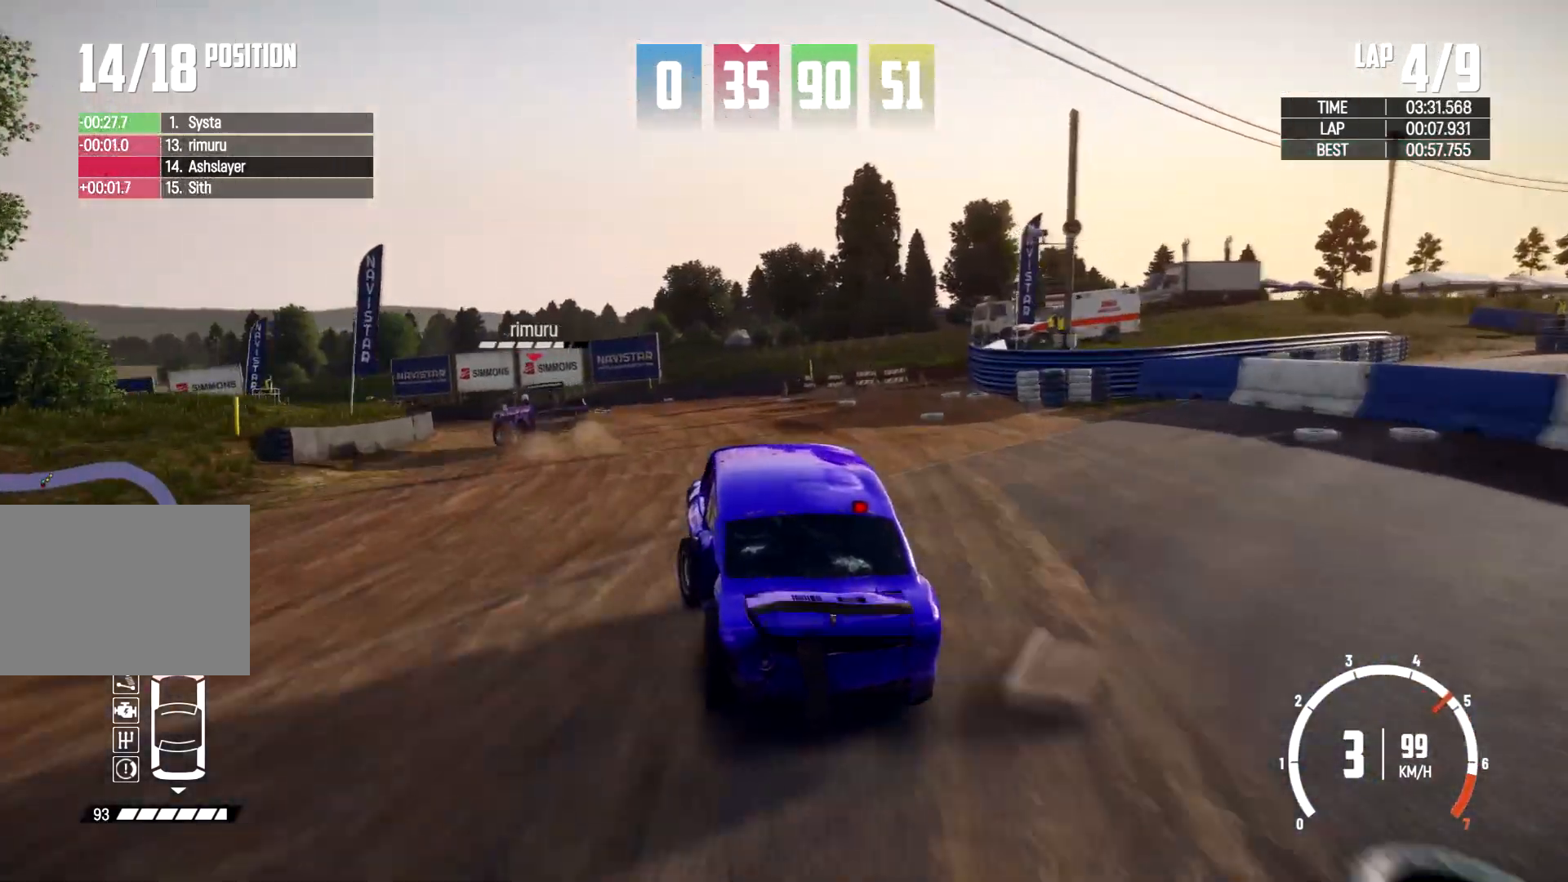
{"buttons": [], "left_stick": "left", "right_stick": "center", "events": []}
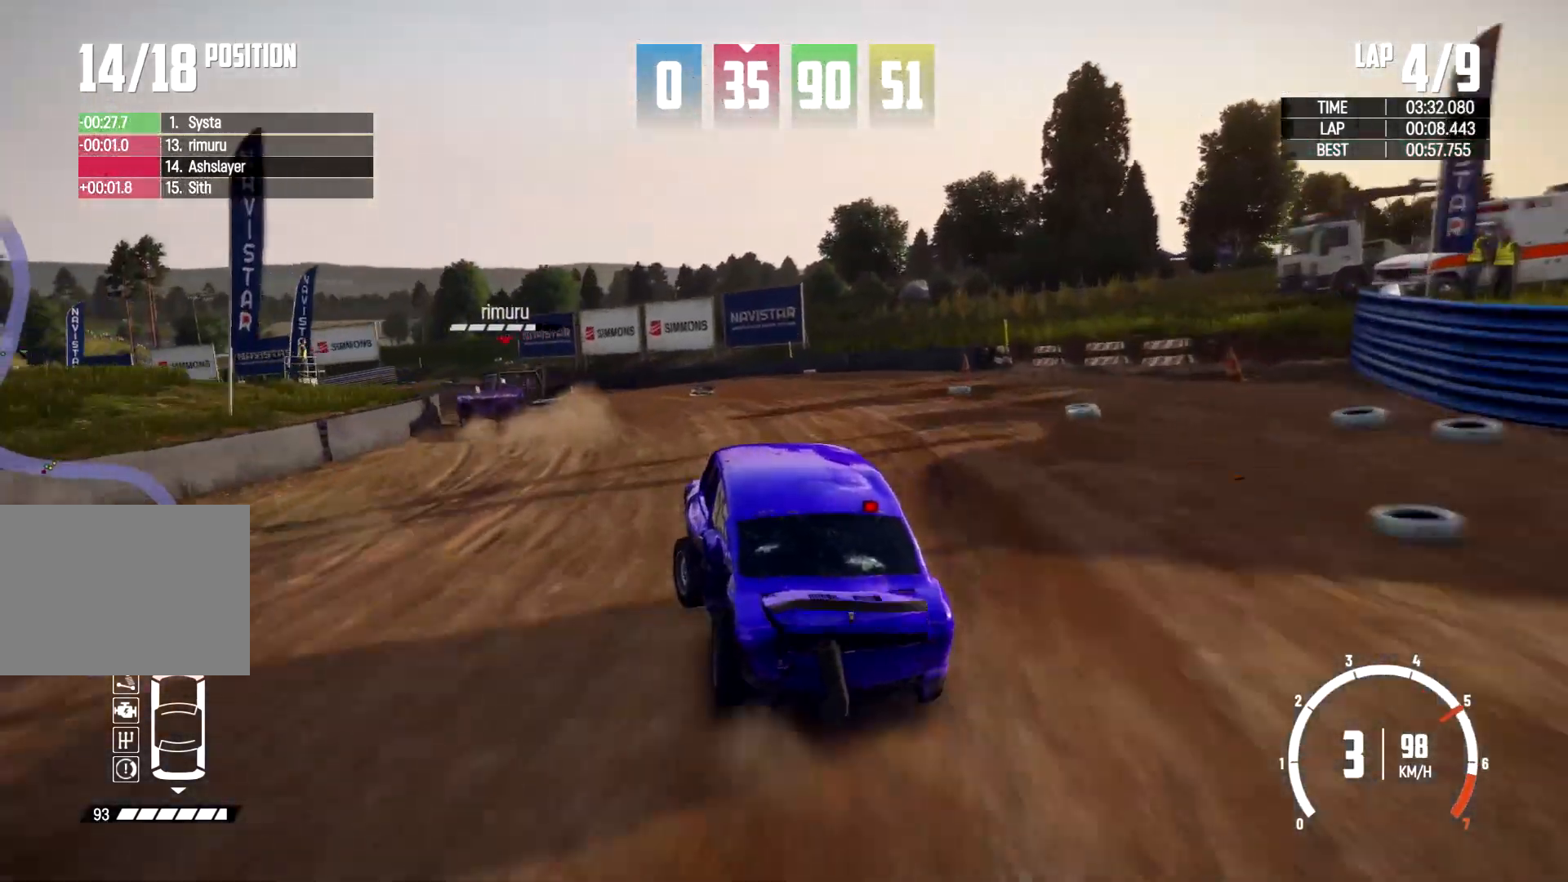
{"buttons": [], "left_stick": "left", "right_stick": "center", "events": []}
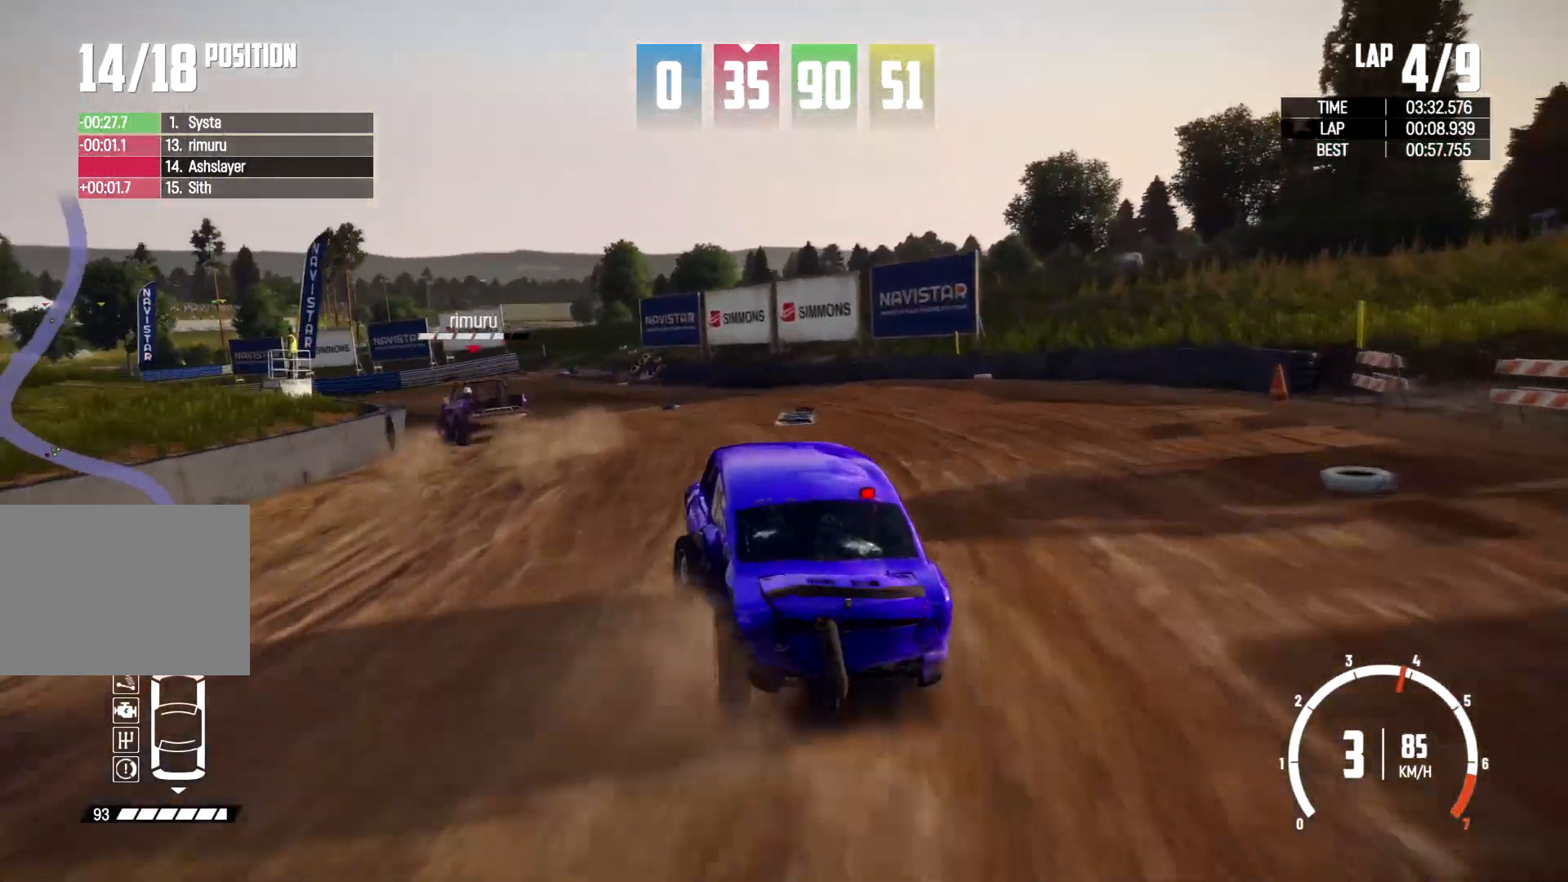
{"buttons": [], "left_stick": "left", "right_stick": "center", "events": []}
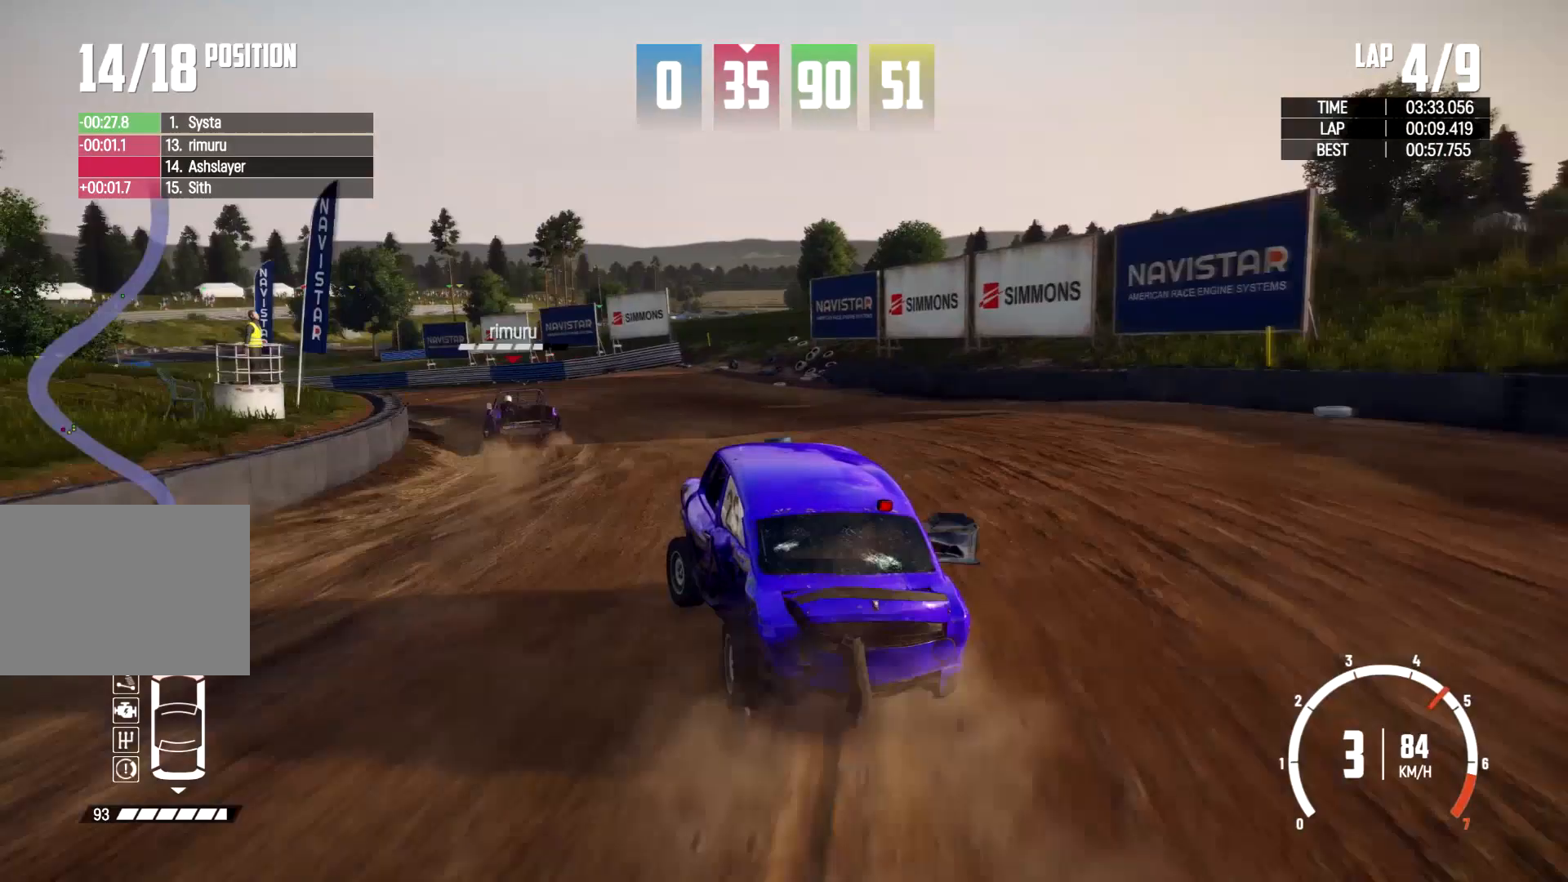
{"buttons": [], "left_stick": "center", "right_stick": "center", "events": [[33, "left_stick", "center"]]}
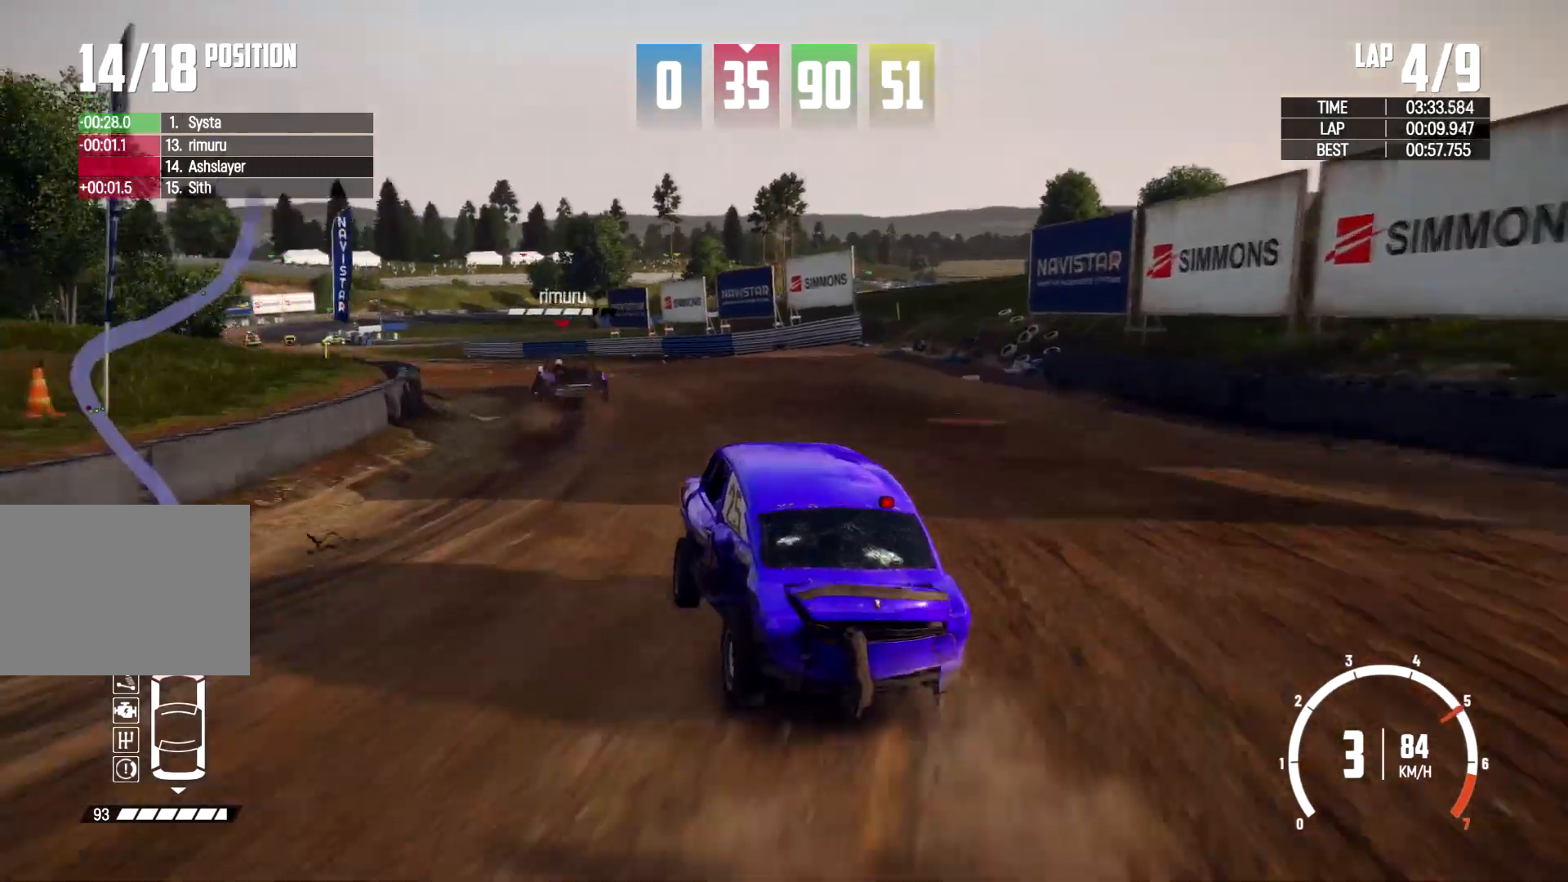
{"buttons": [], "left_stick": "left", "right_stick": "center", "events": [[233, "left_stick", "left"]]}
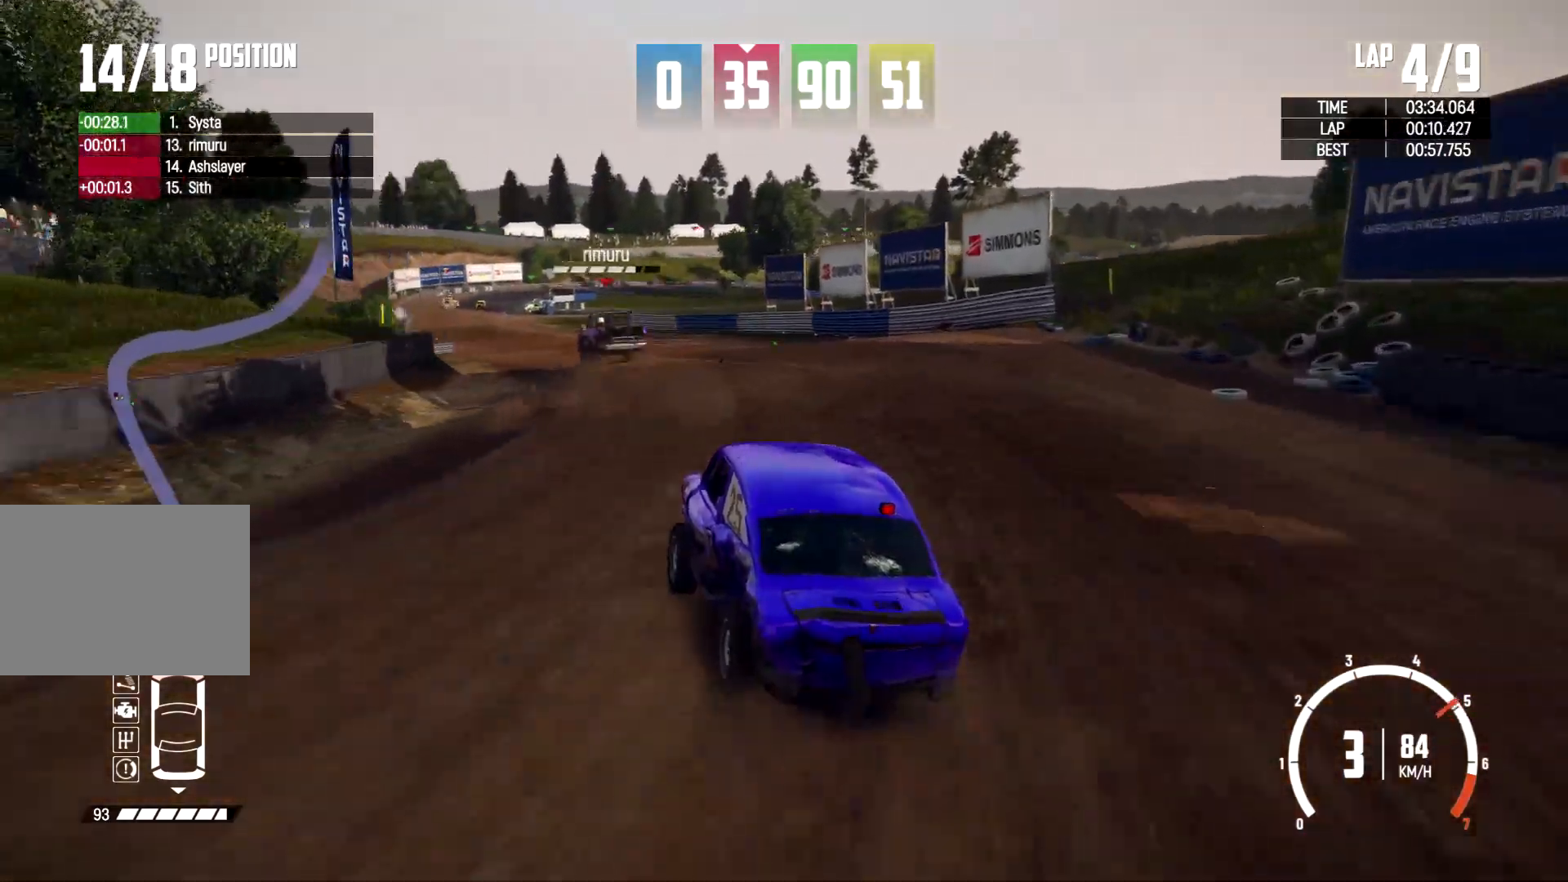
{"buttons": [], "left_stick": "center", "right_stick": "center", "events": [[133, "left_stick", "center"]]}
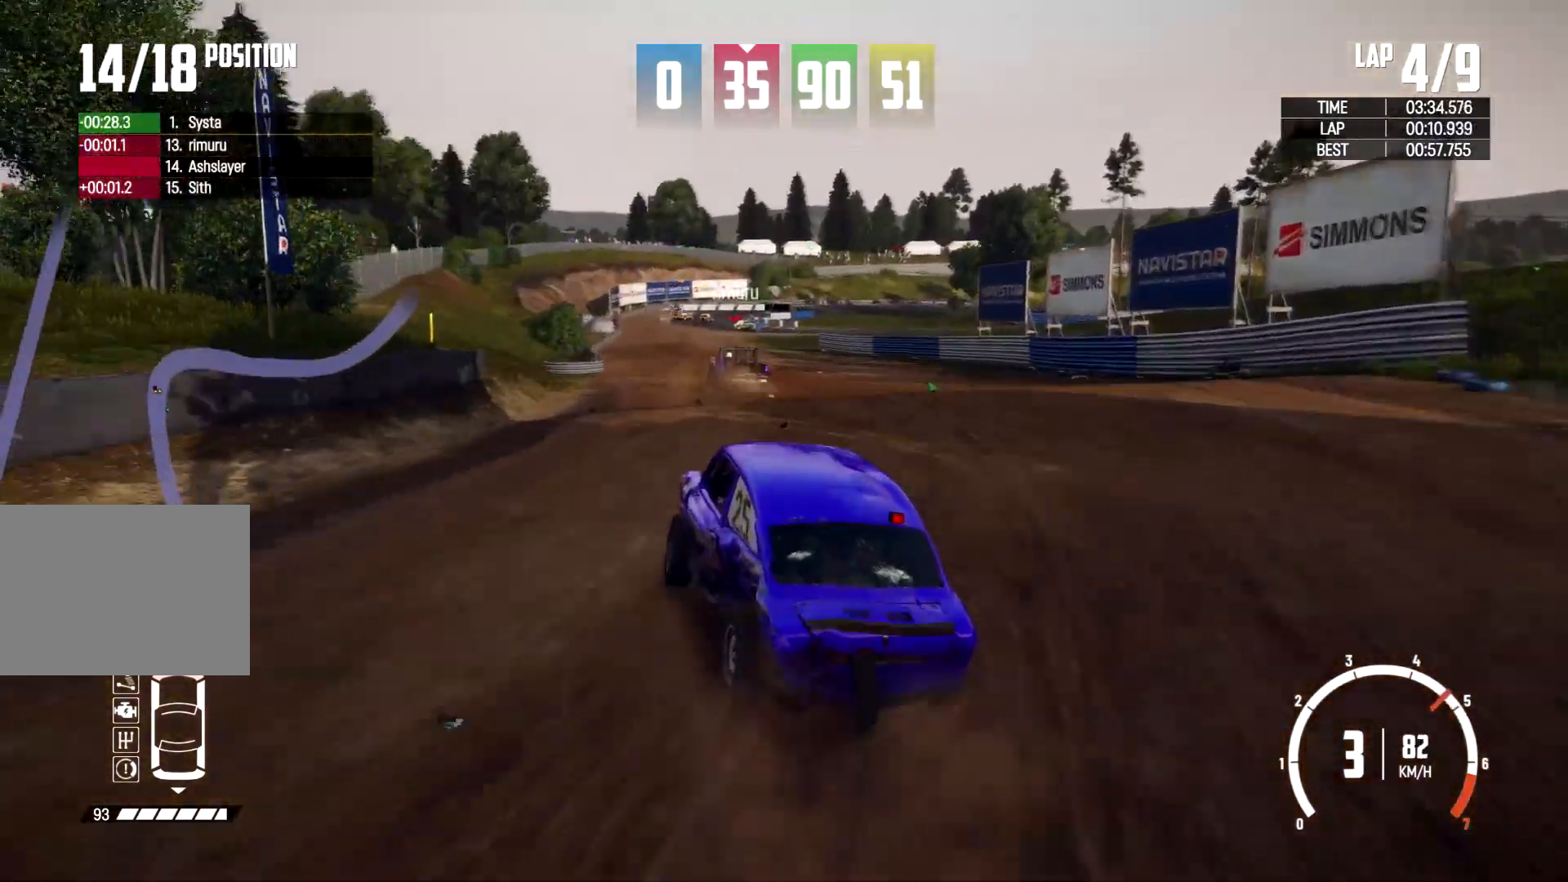
{"buttons": [], "left_stick": "center", "right_stick": "center", "events": [[100, "left_stick", "right"], [467, "left_stick", "center"]]}
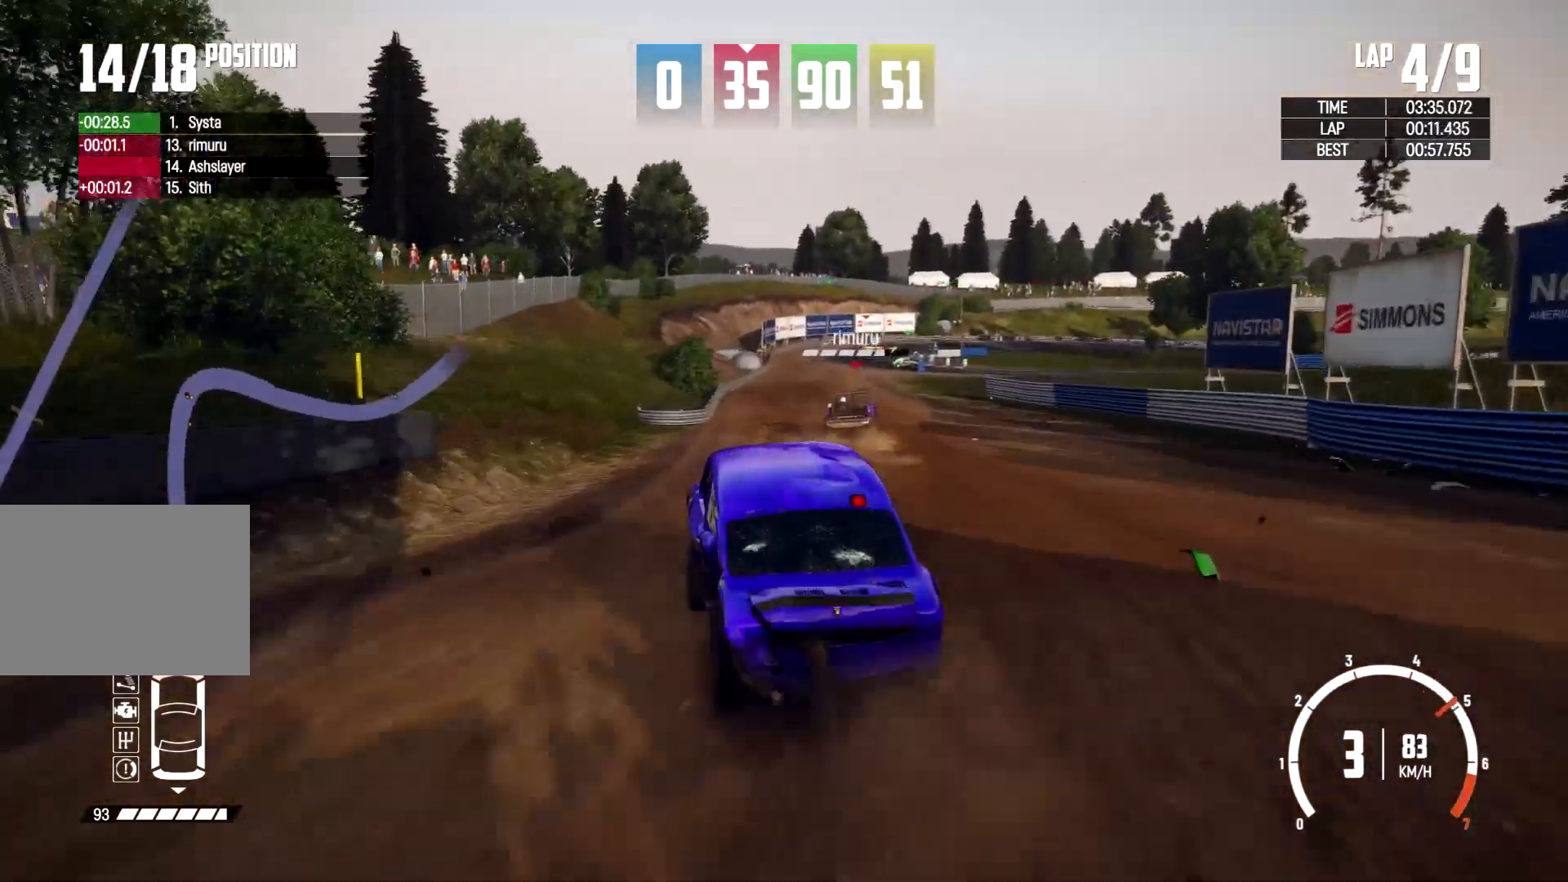
{"buttons": [], "left_stick": "center", "right_stick": "center", "events": [[333, "left_stick", "right"], [467, "left_stick", "center"]]}
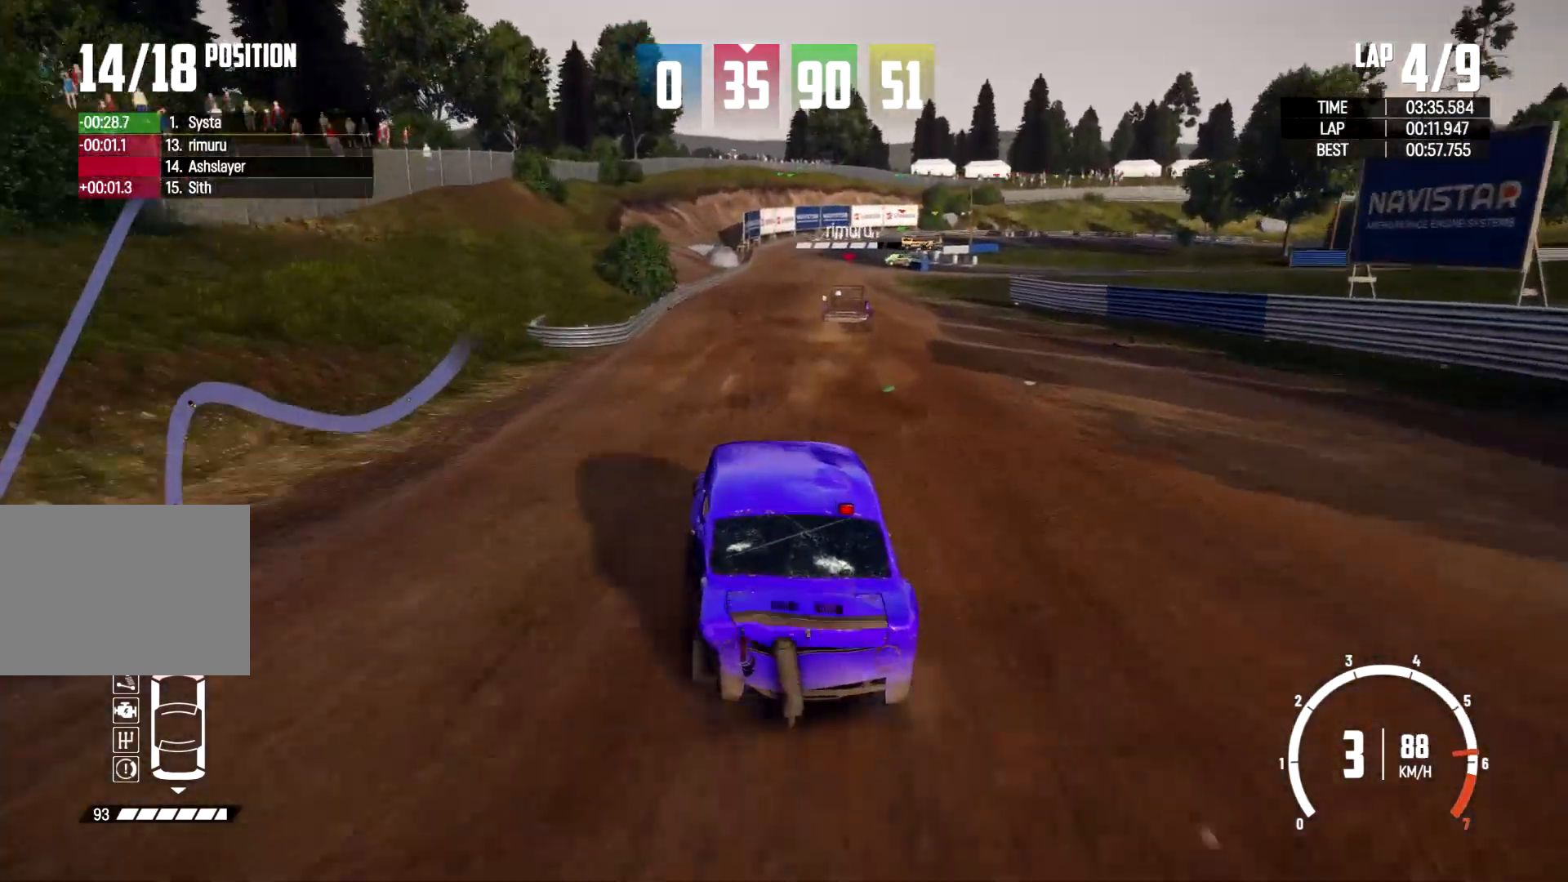
{"buttons": [], "left_stick": "center", "right_stick": "center", "events": [[300, "left_stick", "right"], [500, "left_stick", "center"]]}
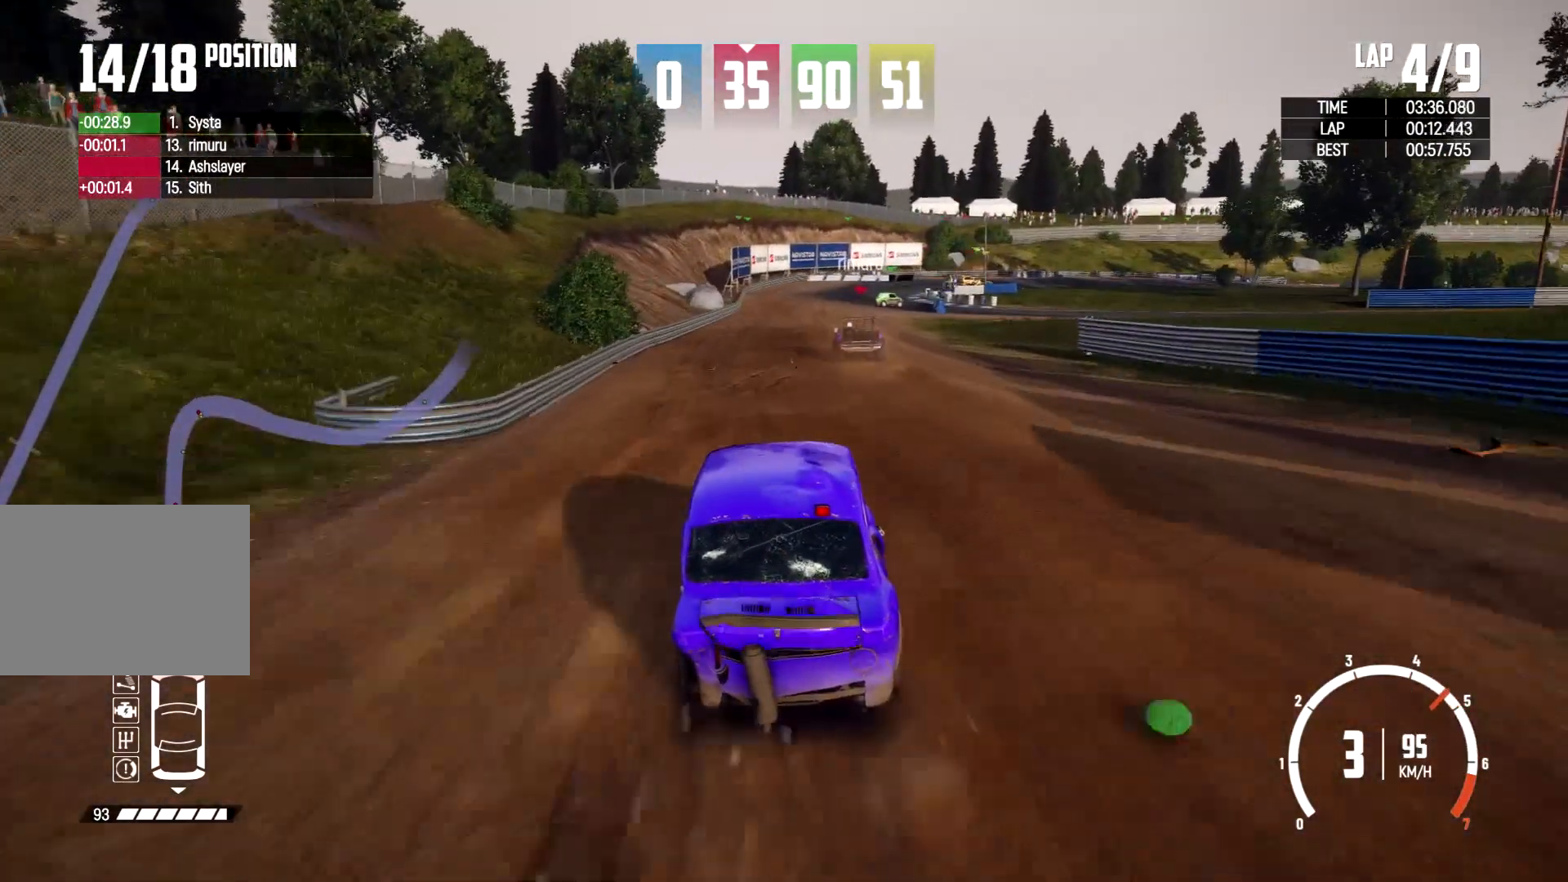
{"buttons": [], "left_stick": "center", "right_stick": "center", "events": [[333, "left_stick", "left"], [500, "left_stick", "center"]]}
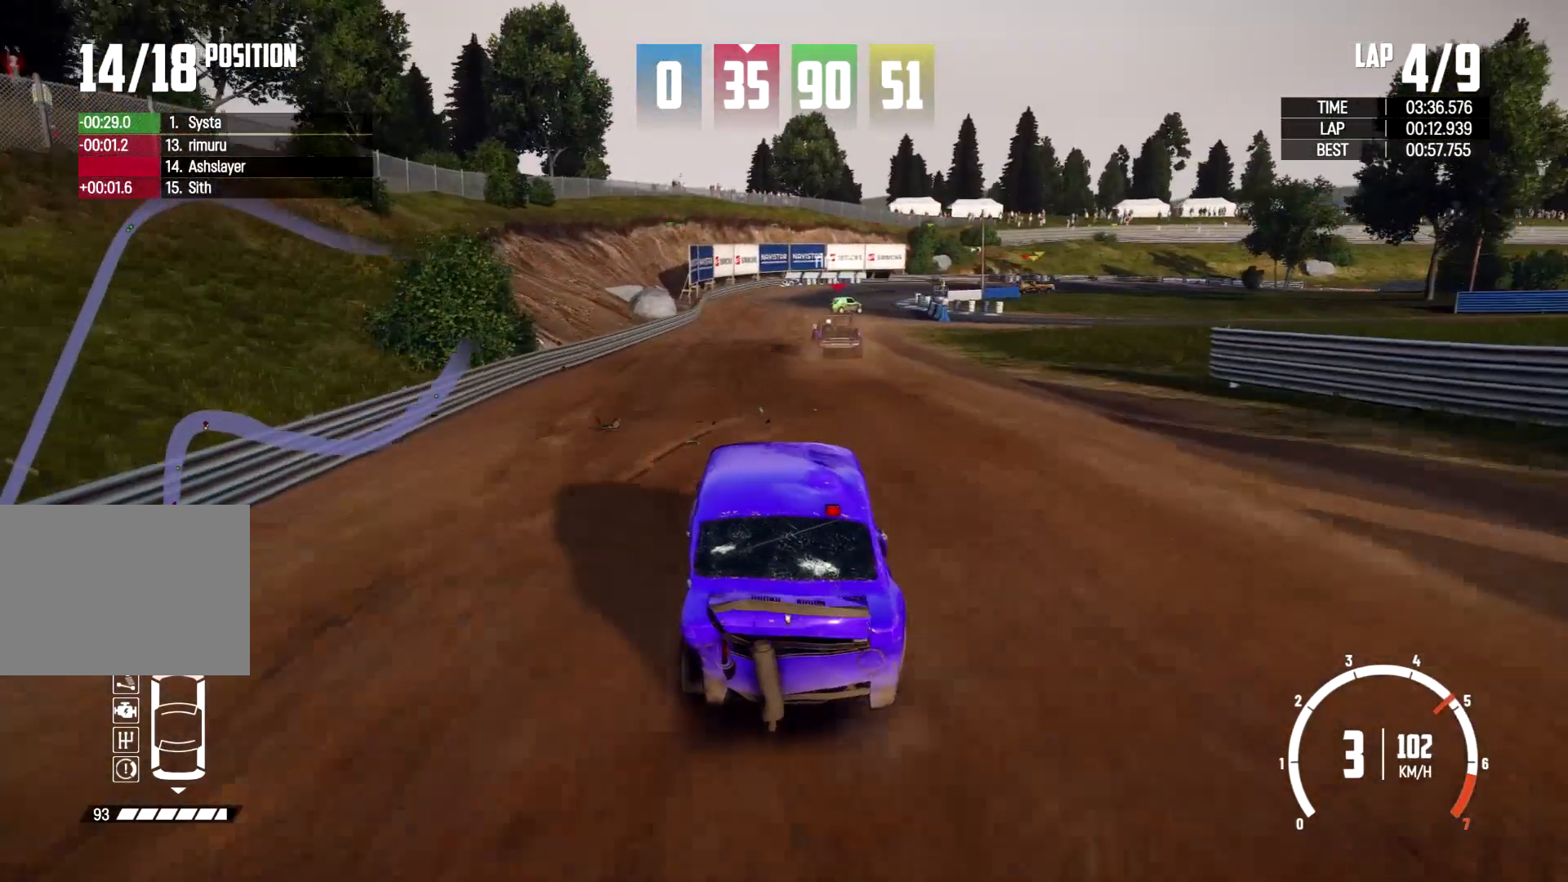
{"buttons": [], "left_stick": "center", "right_stick": "center", "events": []}